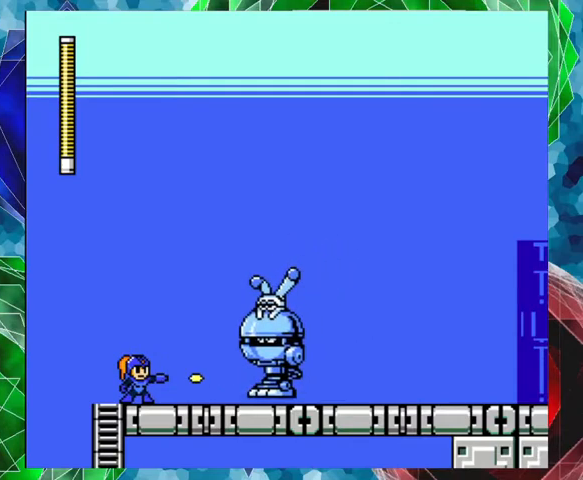
Gameplay with a controller (Nintendo layout); each line is a JSON object with the inputs held at the frame after it. "events" lists button and stick changes between this image and that frame as [ms after this image, input, new state], when the widget could be followed in between. Not read: L3 R3.
{"buttons": ["Y"], "left_stick": "center", "right_stick": "center", "events": [[33, "Y", "down"], [100, "Y", "up"], [167, "Y", "down"], [267, "Y", "up"], [333, "Y", "down"], [400, "Y", "up"], [500, "Y", "down"]]}
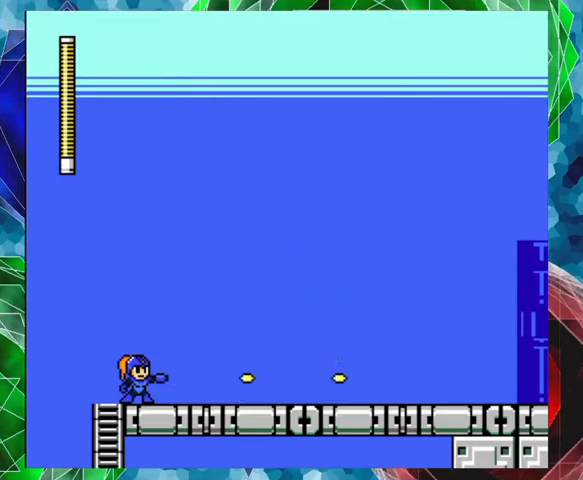
{"buttons": ["A", "DPAD_RIGHT"], "left_stick": "center", "right_stick": "center", "events": [[67, "DPAD_RIGHT", "down"], [67, "Y", "up"], [233, "A", "down"]]}
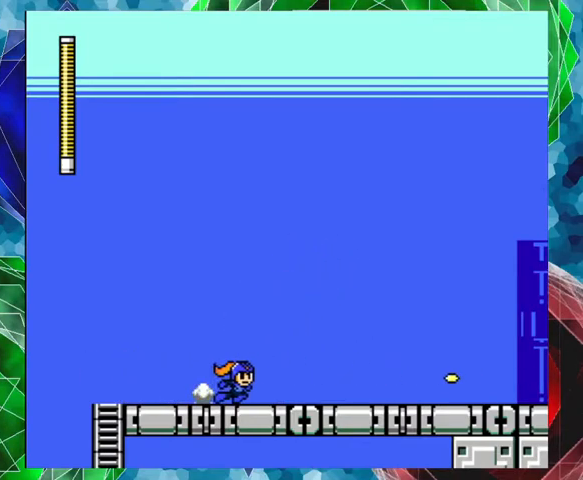
{"buttons": ["DPAD_RIGHT"], "left_stick": "center", "right_stick": "center", "events": [[167, "A", "up"]]}
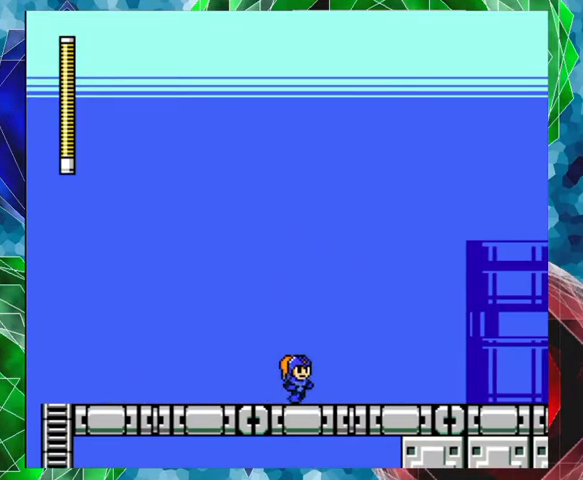
{"buttons": ["DPAD_RIGHT"], "left_stick": "center", "right_stick": "center", "events": [[267, "A", "down"], [467, "A", "up"]]}
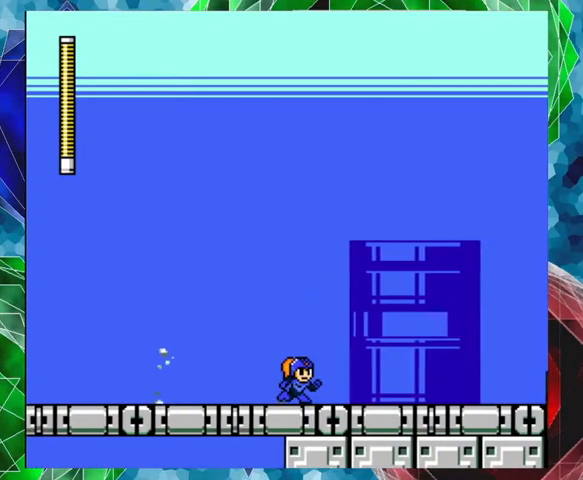
{"buttons": ["DPAD_RIGHT"], "left_stick": "center", "right_stick": "center", "events": [[200, "Y", "down"], [267, "Y", "up"]]}
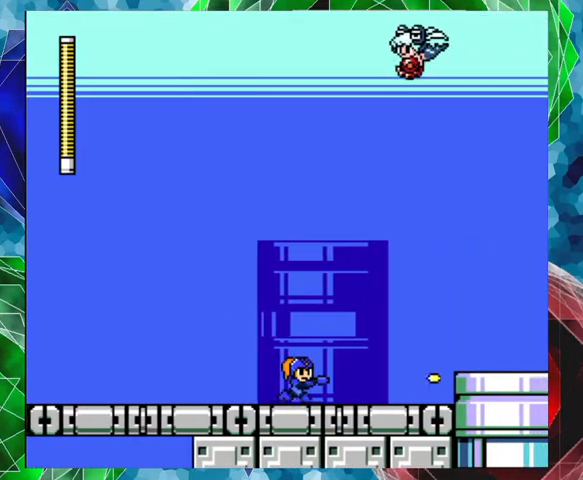
{"buttons": ["DPAD_RIGHT"], "left_stick": "center", "right_stick": "center", "events": []}
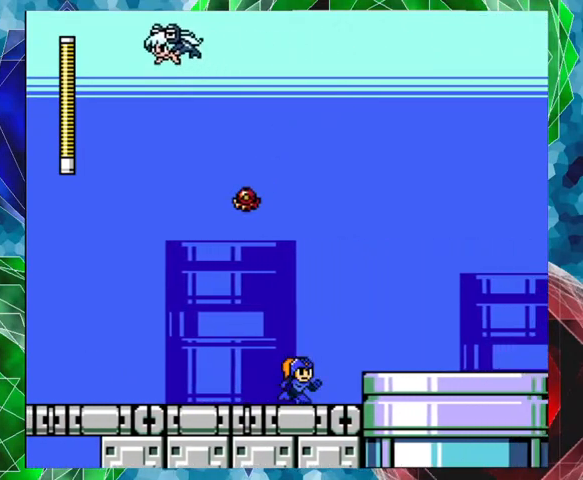
{"buttons": ["DPAD_RIGHT"], "left_stick": "center", "right_stick": "center", "events": [[133, "B", "down"], [300, "B", "up"]]}
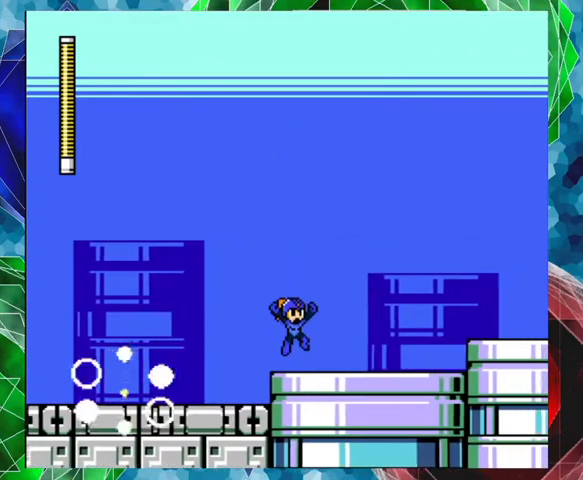
{"buttons": ["DPAD_RIGHT"], "left_stick": "center", "right_stick": "center", "events": []}
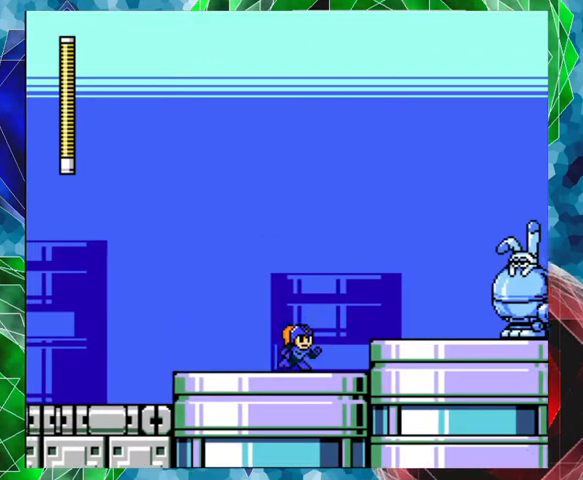
{"buttons": ["Y"], "left_stick": "center", "right_stick": "center", "events": [[133, "B", "down"], [267, "B", "up"], [367, "Y", "down"], [433, "Y", "up"], [467, "DPAD_RIGHT", "up"], [500, "Y", "down"]]}
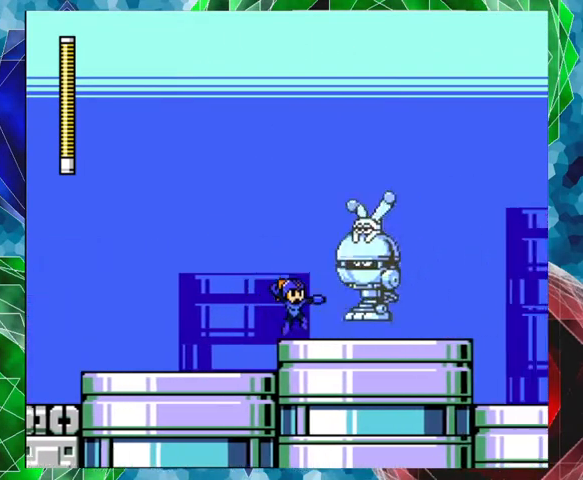
{"buttons": ["DPAD_LEFT"], "left_stick": "center", "right_stick": "center", "events": [[100, "Y", "up"], [133, "Y", "down"], [233, "Y", "up"], [267, "Y", "down"], [333, "Y", "up"], [400, "DPAD_LEFT", "down"], [400, "Y", "down"], [467, "Y", "up"]]}
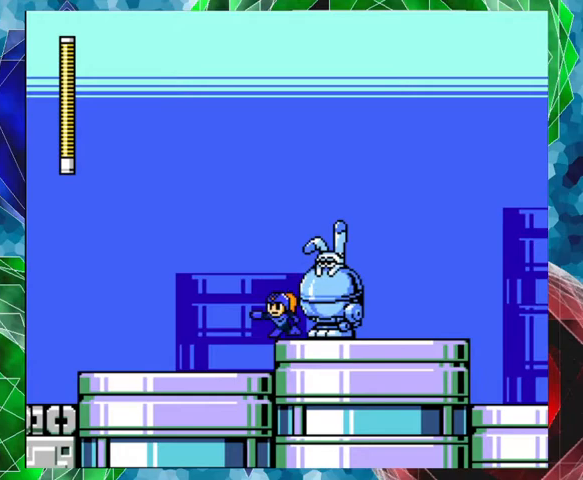
{"buttons": ["DPAD_LEFT"], "left_stick": "center", "right_stick": "center", "events": [[233, "A", "down"], [433, "A", "up"]]}
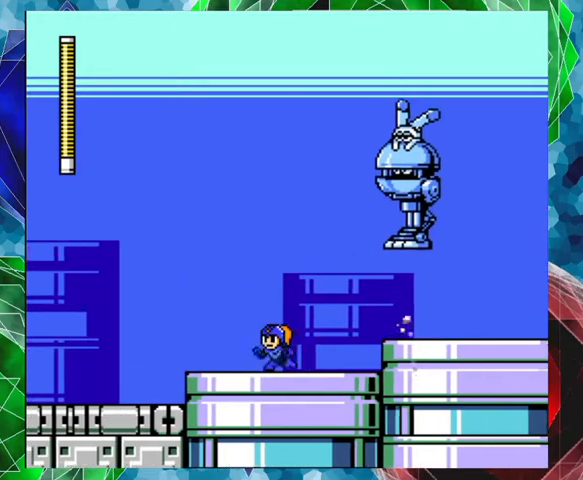
{"buttons": [], "left_stick": "center", "right_stick": "center", "events": [[67, "B", "down"], [133, "DPAD_LEFT", "up"], [133, "DPAD_RIGHT", "down"], [200, "B", "up"], [200, "Y", "down"], [233, "Y", "up"], [300, "DPAD_RIGHT", "up"], [300, "Y", "down"], [367, "Y", "up"], [433, "Y", "down"], [500, "Y", "up"]]}
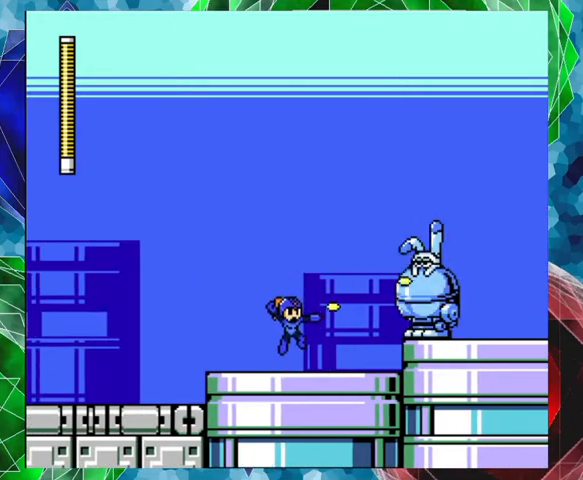
{"buttons": [], "left_stick": "center", "right_stick": "center", "events": [[100, "Y", "down"], [167, "Y", "up"], [200, "B", "down"], [300, "Y", "down"], [367, "B", "up"], [400, "Y", "up"], [433, "Y", "down"], [500, "Y", "up"]]}
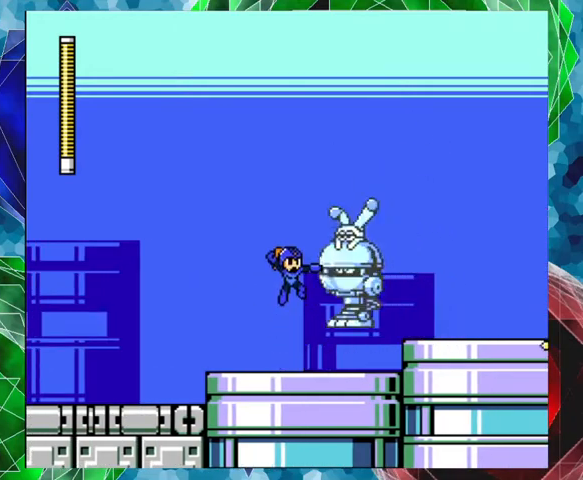
{"buttons": ["DPAD_LEFT"], "left_stick": "center", "right_stick": "center", "events": [[67, "Y", "down"], [167, "Y", "up"], [200, "DPAD_LEFT", "down"], [233, "Y", "down"], [300, "Y", "up"]]}
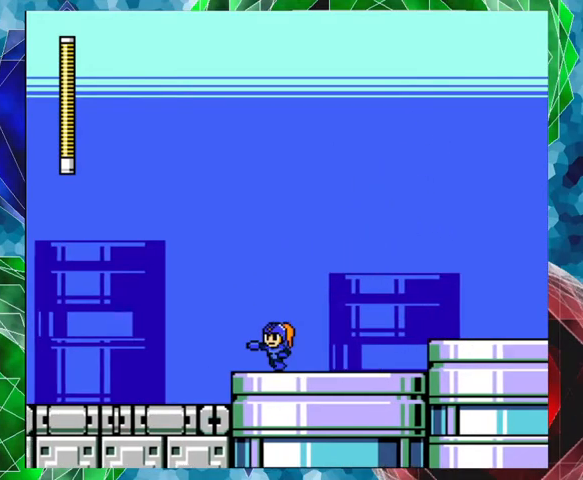
{"buttons": ["A", "DPAD_RIGHT"], "left_stick": "center", "right_stick": "center", "events": [[67, "DPAD_LEFT", "up"], [167, "DPAD_RIGHT", "down"], [333, "A", "down"]]}
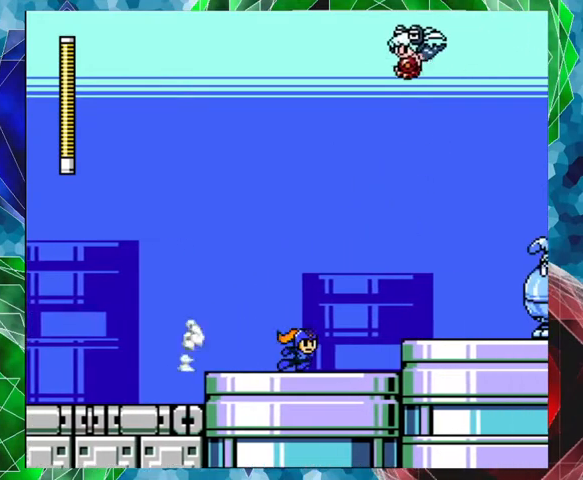
{"buttons": [], "left_stick": "center", "right_stick": "center", "events": [[33, "B", "down"], [167, "A", "up"], [200, "B", "up"], [367, "Y", "down"], [467, "Y", "up"], [500, "DPAD_RIGHT", "up"]]}
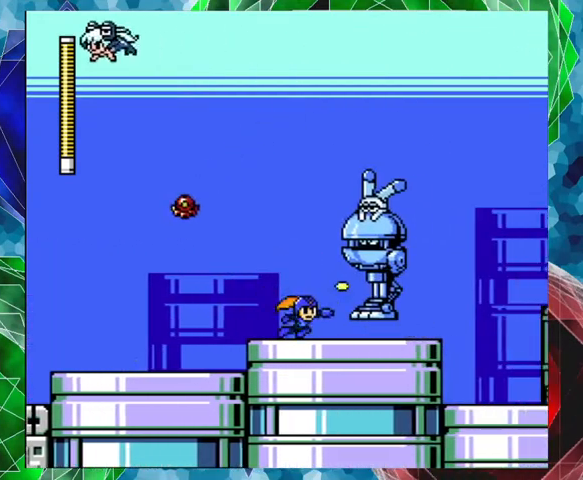
{"buttons": ["B", "DPAD_LEFT"], "left_stick": "center", "right_stick": "center", "events": [[33, "Y", "down"], [133, "Y", "up"], [200, "DPAD_LEFT", "down"], [367, "B", "down"]]}
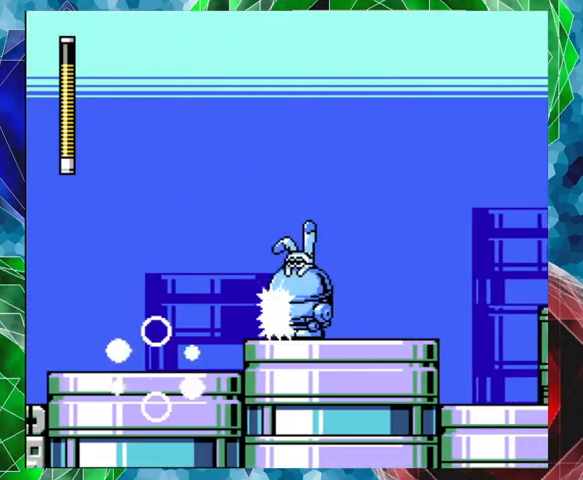
{"buttons": ["A", "DPAD_RIGHT"], "left_stick": "center", "right_stick": "center", "events": [[100, "DPAD_LEFT", "up"], [133, "B", "up"], [167, "DPAD_RIGHT", "down"], [300, "A", "down"]]}
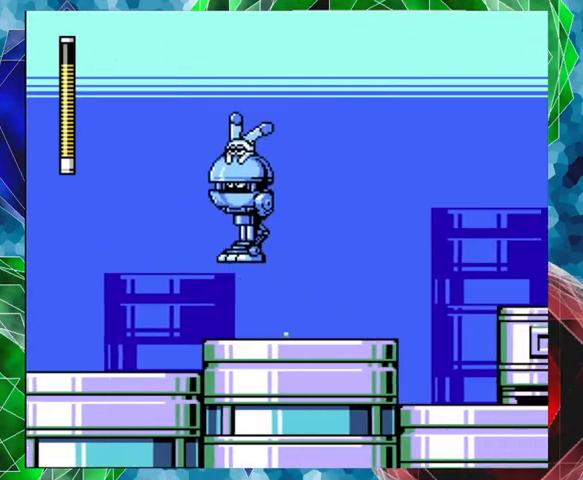
{"buttons": ["DPAD_RIGHT"], "left_stick": "center", "right_stick": "center", "events": [[467, "A", "up"]]}
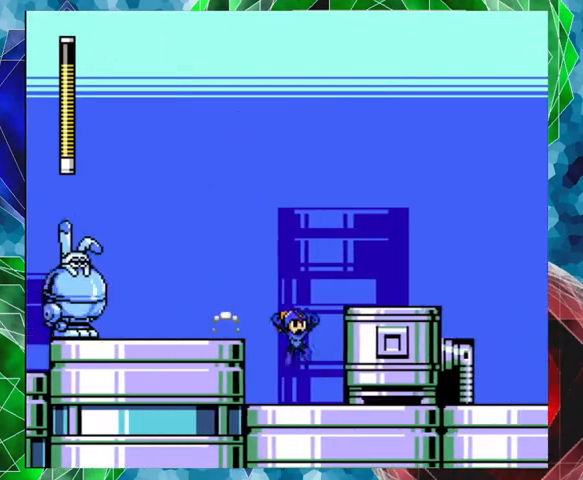
{"buttons": ["B", "DPAD_RIGHT"], "left_stick": "center", "right_stick": "center", "events": [[333, "B", "down"]]}
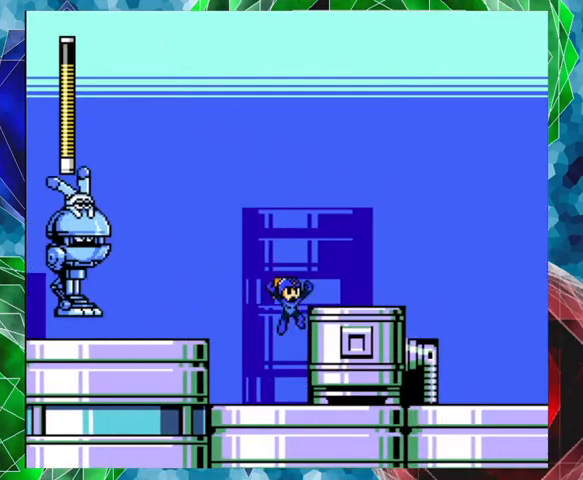
{"buttons": [], "left_stick": "center", "right_stick": "center", "events": [[200, "B", "up"], [367, "DPAD_LEFT", "down"], [367, "DPAD_RIGHT", "up"], [433, "DPAD_LEFT", "up"], [433, "Y", "down"], [500, "Y", "up"]]}
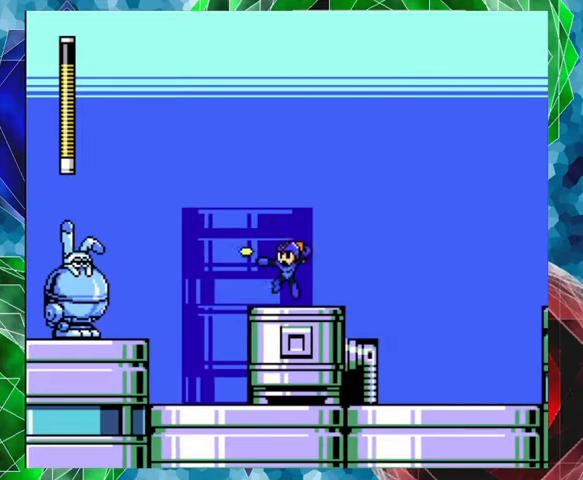
{"buttons": ["B", "Y"], "left_stick": "center", "right_stick": "center", "events": [[67, "Y", "down"], [167, "Y", "up"], [200, "Y", "down"], [333, "Y", "up"], [467, "B", "down"], [500, "Y", "down"]]}
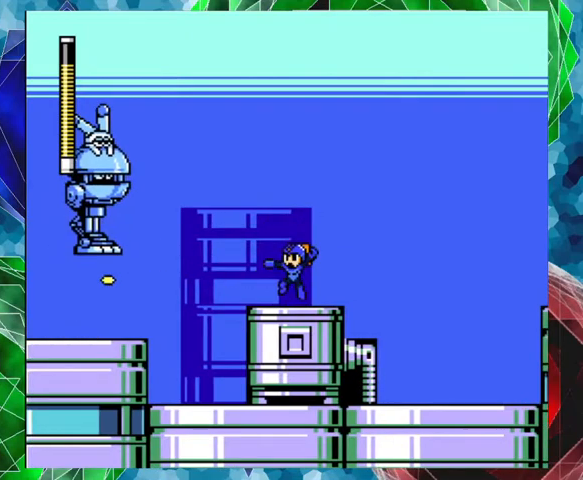
{"buttons": [], "left_stick": "center", "right_stick": "center", "events": [[67, "B", "up"], [67, "Y", "up"], [167, "Y", "down"], [233, "Y", "up"], [300, "Y", "down"], [367, "Y", "up"], [433, "Y", "down"], [500, "Y", "up"]]}
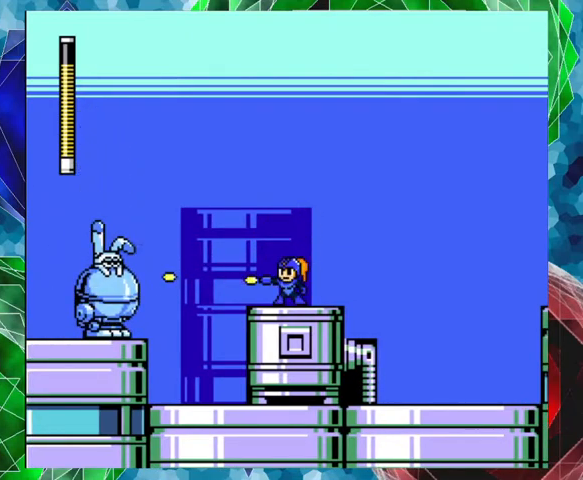
{"buttons": ["Y"], "left_stick": "center", "right_stick": "center", "events": [[67, "Y", "down"], [167, "Y", "up"], [233, "Y", "down"], [300, "Y", "up"], [367, "Y", "down"], [433, "Y", "up"], [500, "Y", "down"]]}
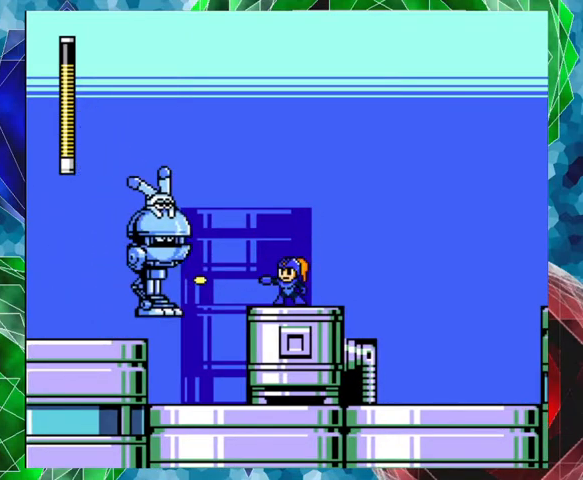
{"buttons": [], "left_stick": "center", "right_stick": "center", "events": [[200, "Y", "up"], [233, "Y", "down"], [333, "Y", "up"], [400, "Y", "down"], [467, "Y", "up"]]}
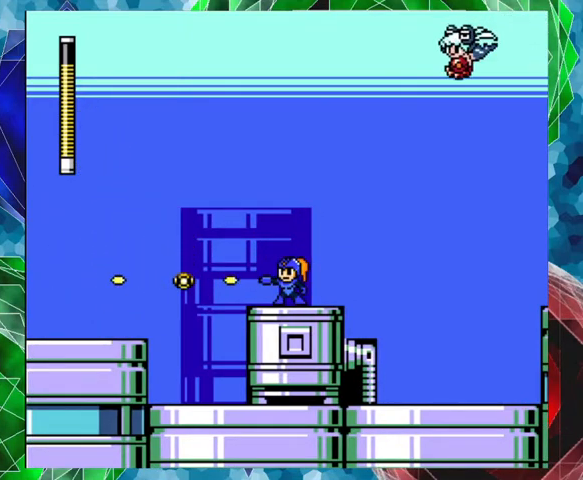
{"buttons": ["DPAD_LEFT"], "left_stick": "center", "right_stick": "center", "events": [[133, "DPAD_LEFT", "down"]]}
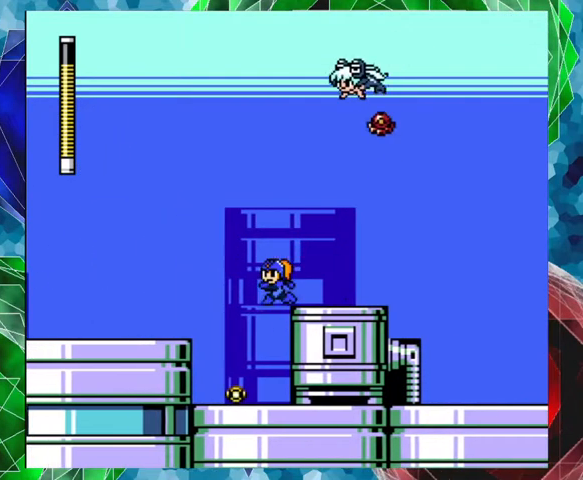
{"buttons": [], "left_stick": "center", "right_stick": "center", "events": [[333, "DPAD_LEFT", "up"]]}
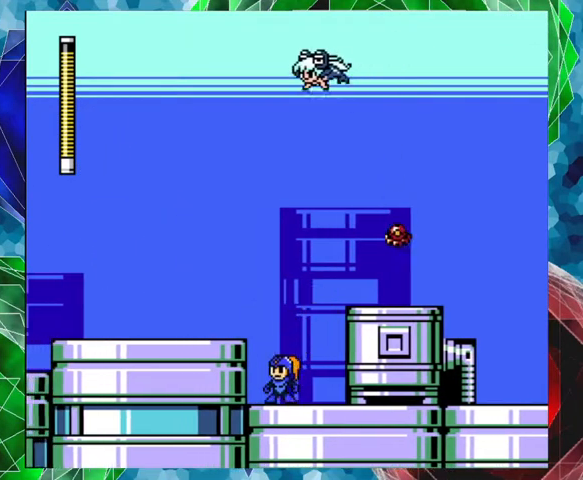
{"buttons": [], "left_stick": "center", "right_stick": "center", "events": []}
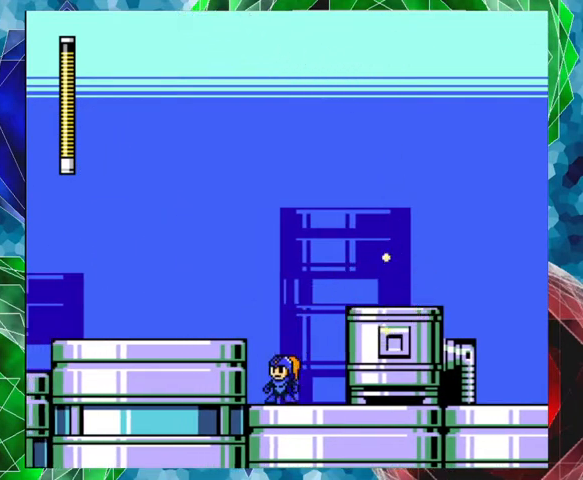
{"buttons": ["DPAD_RIGHT"], "left_stick": "center", "right_stick": "center", "events": [[100, "DPAD_RIGHT", "down"], [133, "B", "down"], [433, "B", "up"]]}
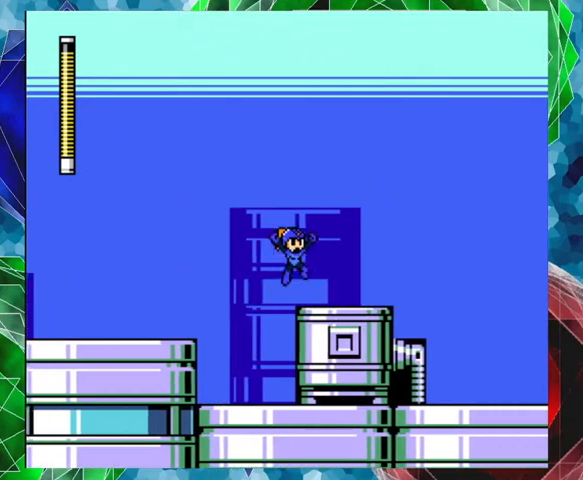
{"buttons": ["B", "Y", "DPAD_RIGHT"], "left_stick": "center", "right_stick": "center", "events": [[300, "B", "down"], [500, "Y", "down"]]}